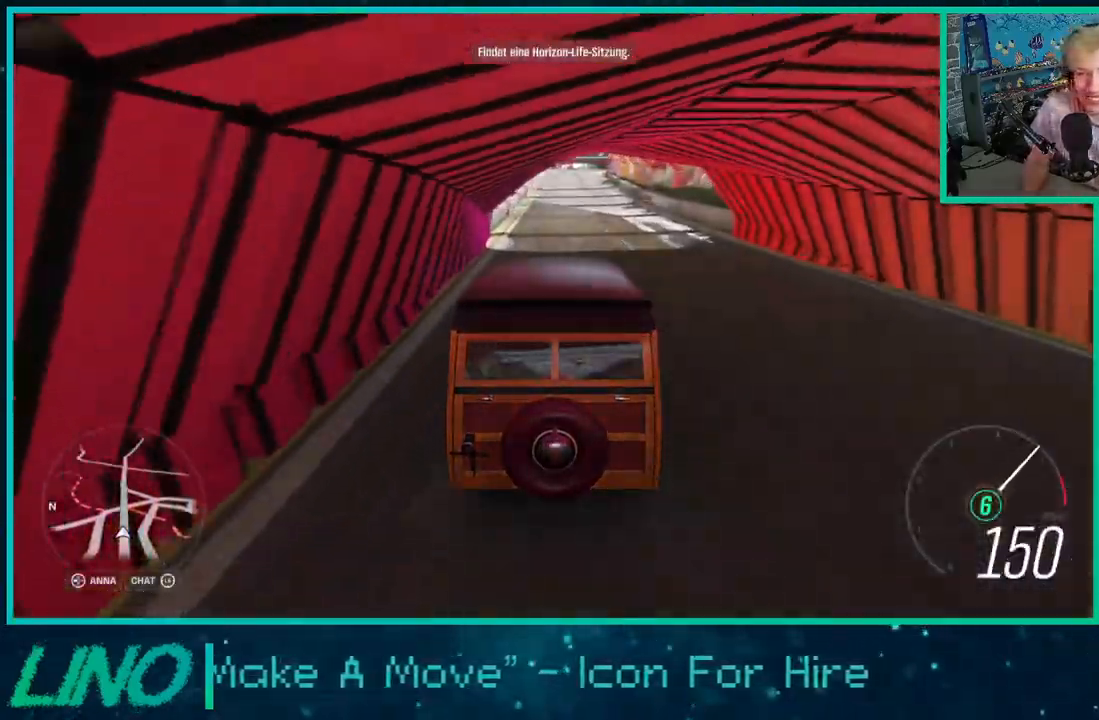
Gameplay with a controller (Xbox layout); each line is a JSON object with the inputs held at the frame after it. "events" lists button and stick changes between this image and that frame as [ms after this image, input, new state], when the widget could be followed in between. Not read: L1 R1.
{"buttons": ["R2"], "left_stick": "up-right", "right_stick": "center", "events": [[133, "left_stick", "down-left"], [250, "left_stick", "center"], [500, "left_stick", "up-right"]]}
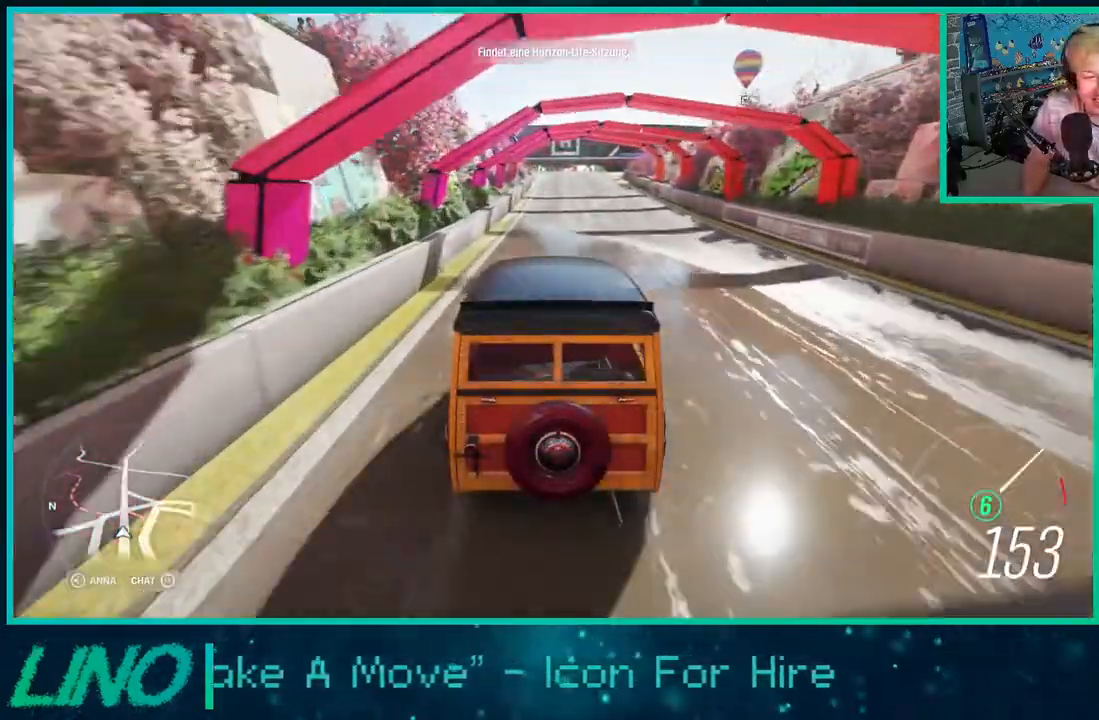
{"buttons": ["A", "X", "L2"], "left_stick": "up-right", "right_stick": "center", "events": [[133, "L2", "down"], [167, "A", "down"], [183, "X", "down"], [217, "R2", "up"]]}
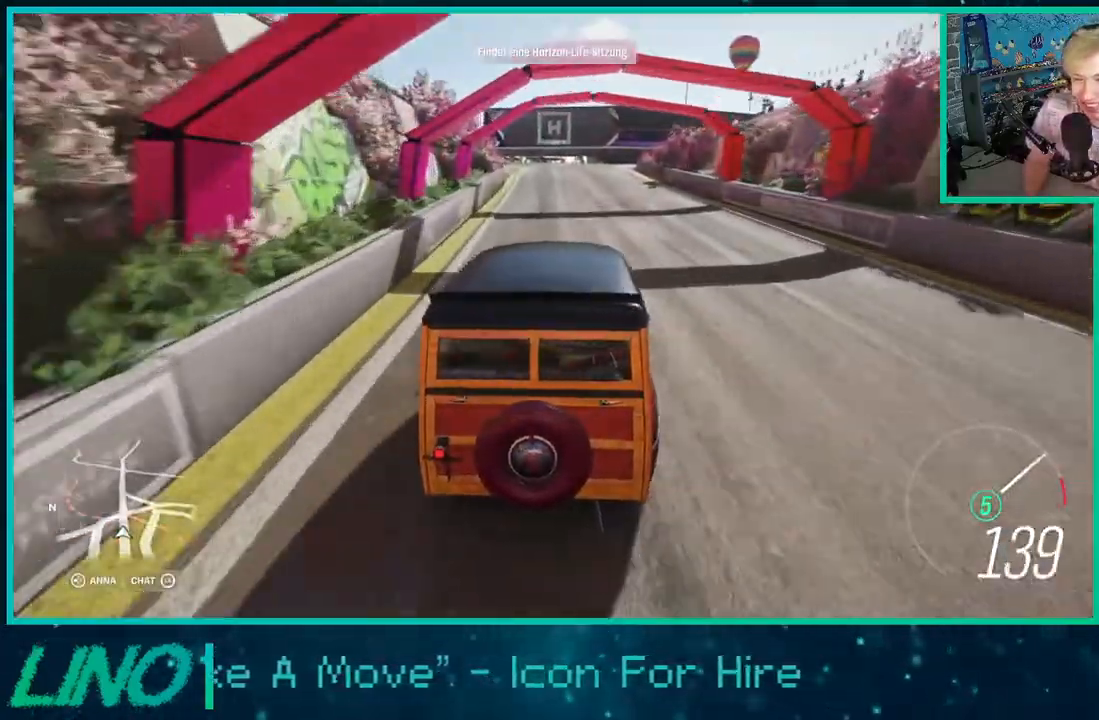
{"buttons": ["A", "R2"], "left_stick": "up-right", "right_stick": "center"}
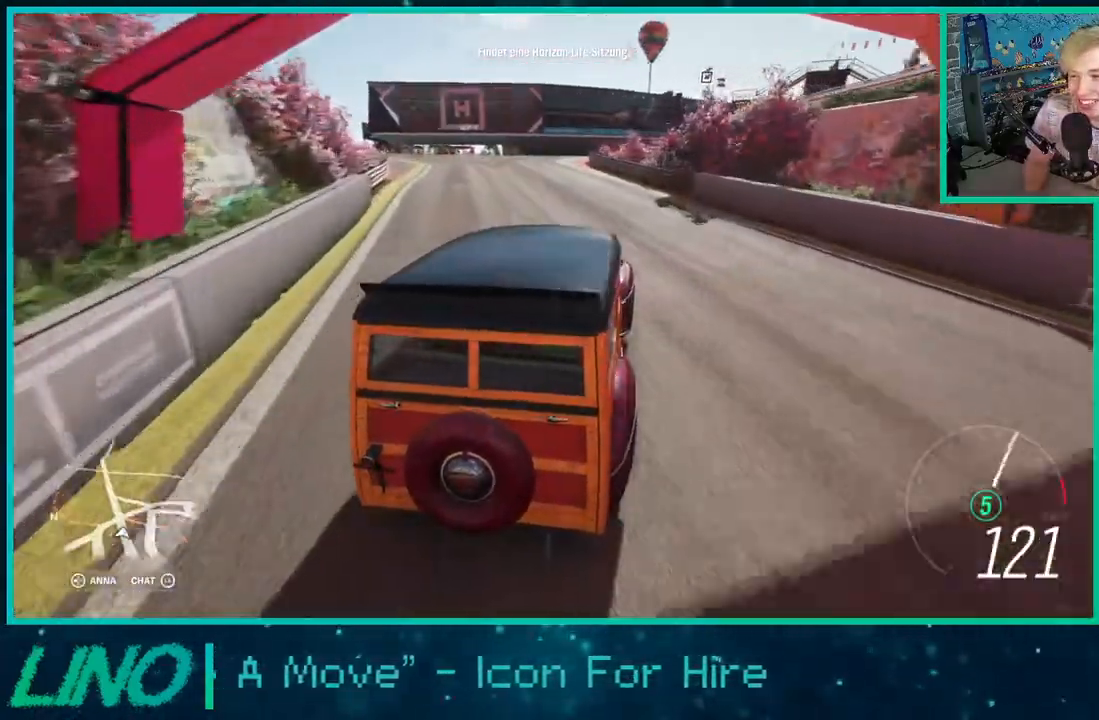
{"buttons": ["A", "X", "R2"], "left_stick": "left", "right_stick": "center", "events": [[150, "X", "down"], [150, "left_stick", "down-left"], [500, "left_stick", "left"]]}
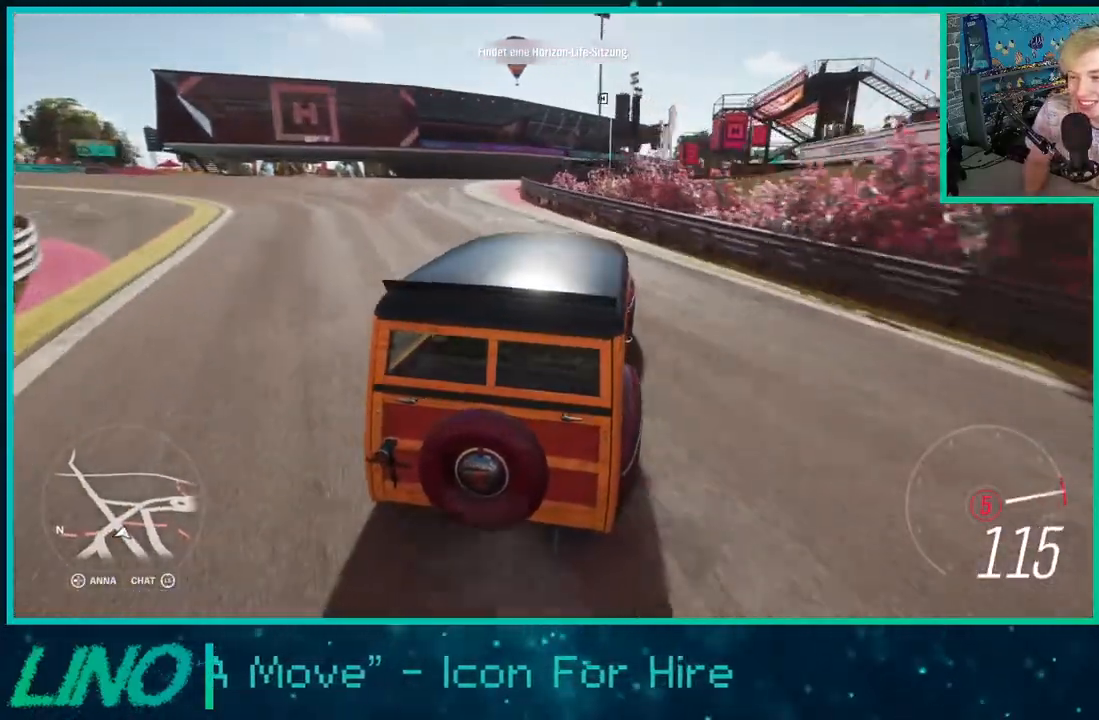
{"buttons": ["R2"], "left_stick": "center", "right_stick": "center", "events": [[17, "X", "up"], [33, "A", "up"], [133, "left_stick", "center"]]}
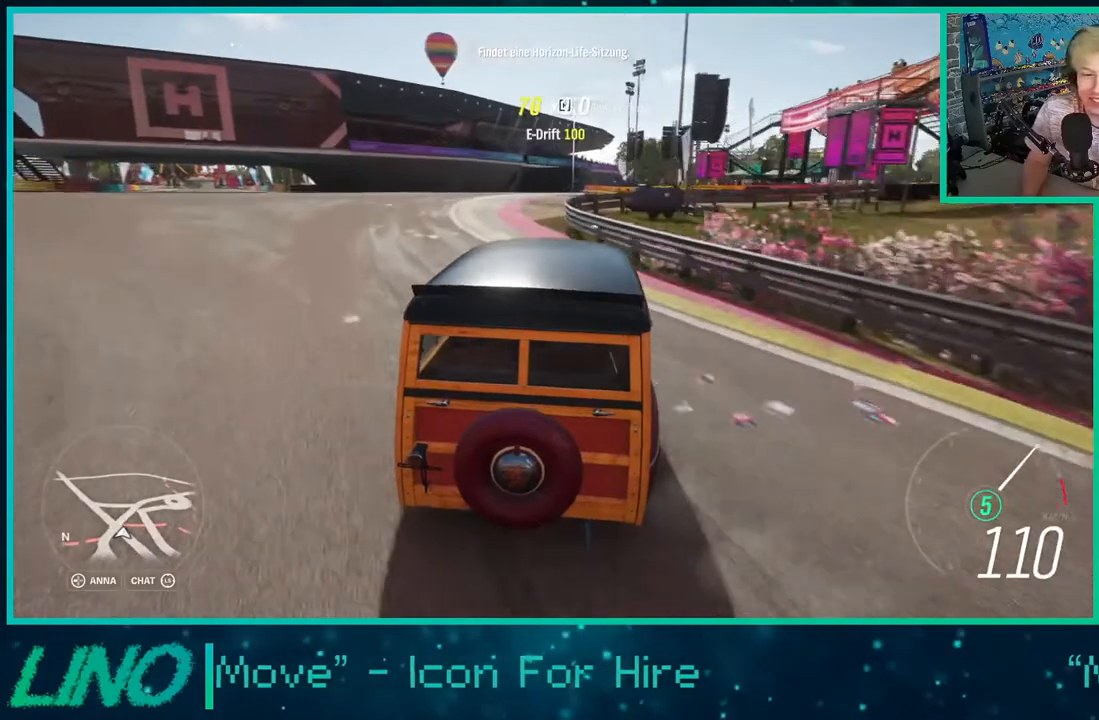
{"buttons": ["R2"], "left_stick": "right", "right_stick": "center", "events": [[33, "left_stick", "right"]]}
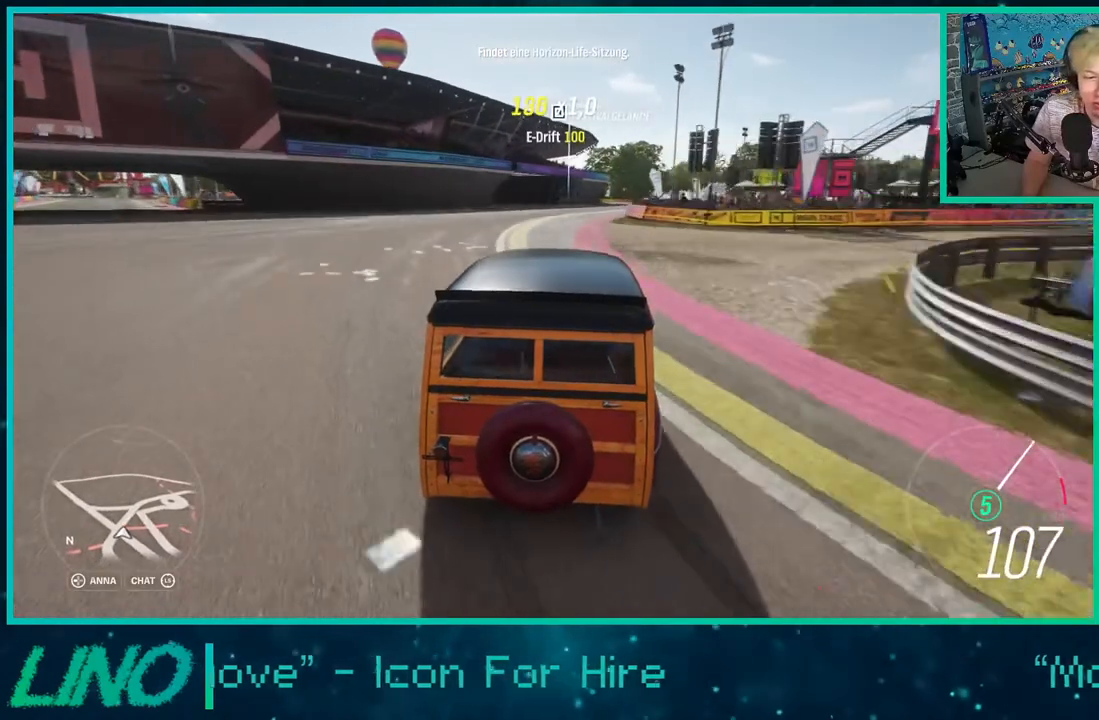
{"buttons": ["R2"], "left_stick": "right", "right_stick": "center", "events": []}
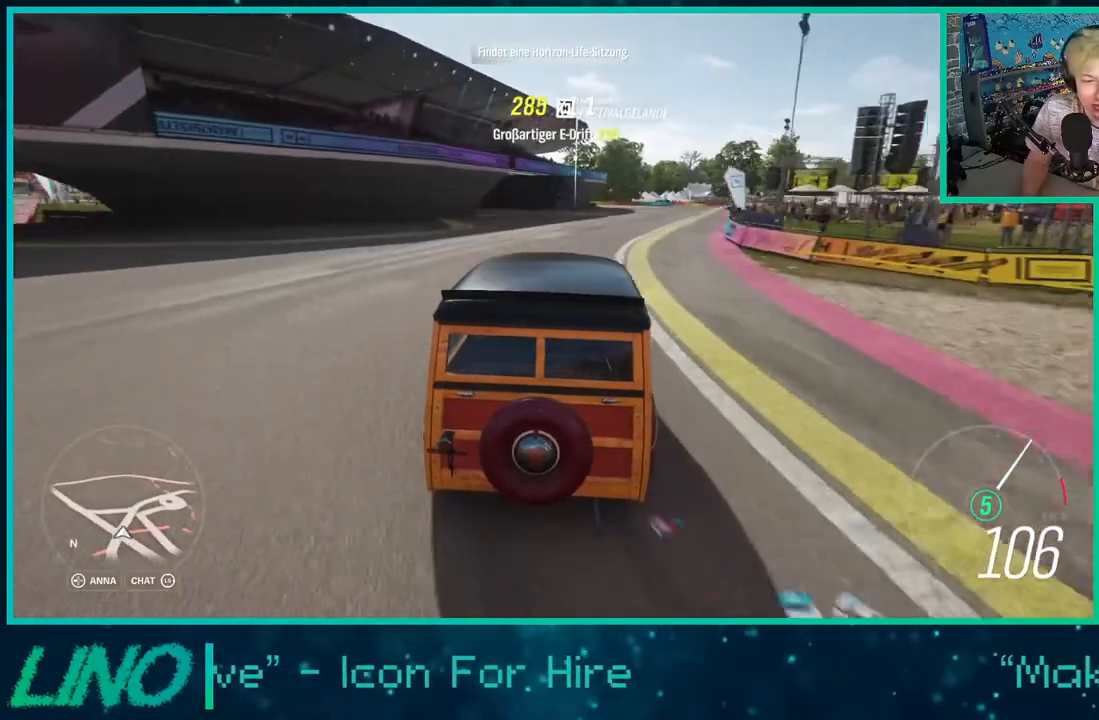
{"buttons": ["R2"], "left_stick": "right", "right_stick": "center", "events": []}
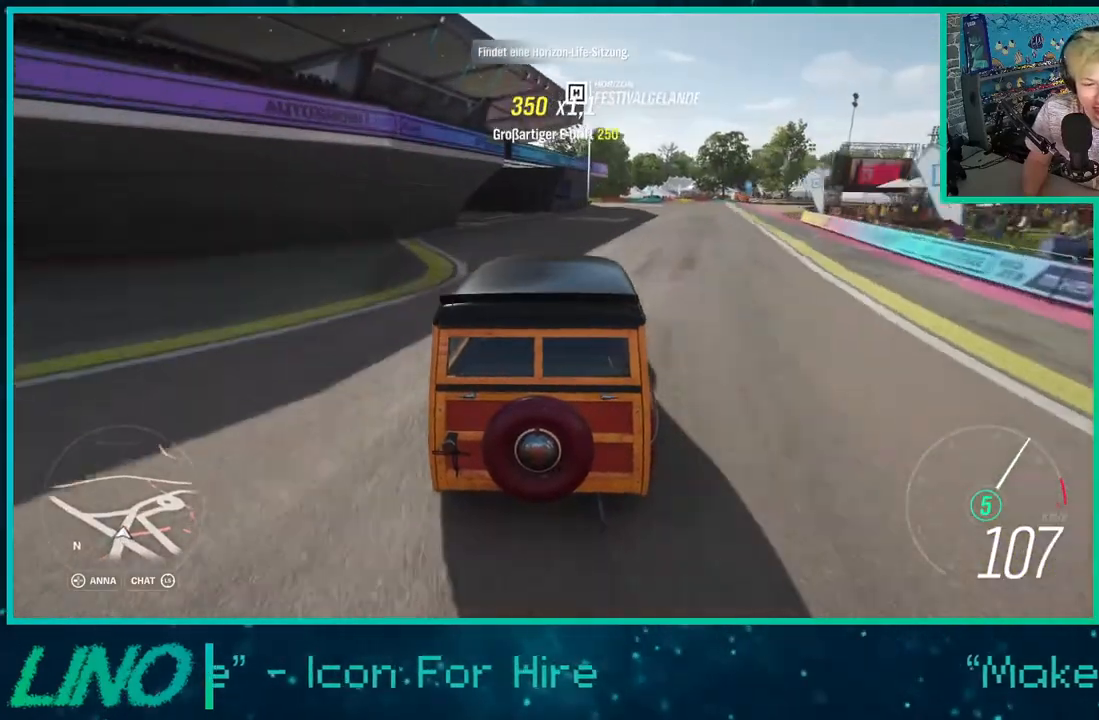
{"buttons": ["R2"], "left_stick": "right", "right_stick": "center", "events": []}
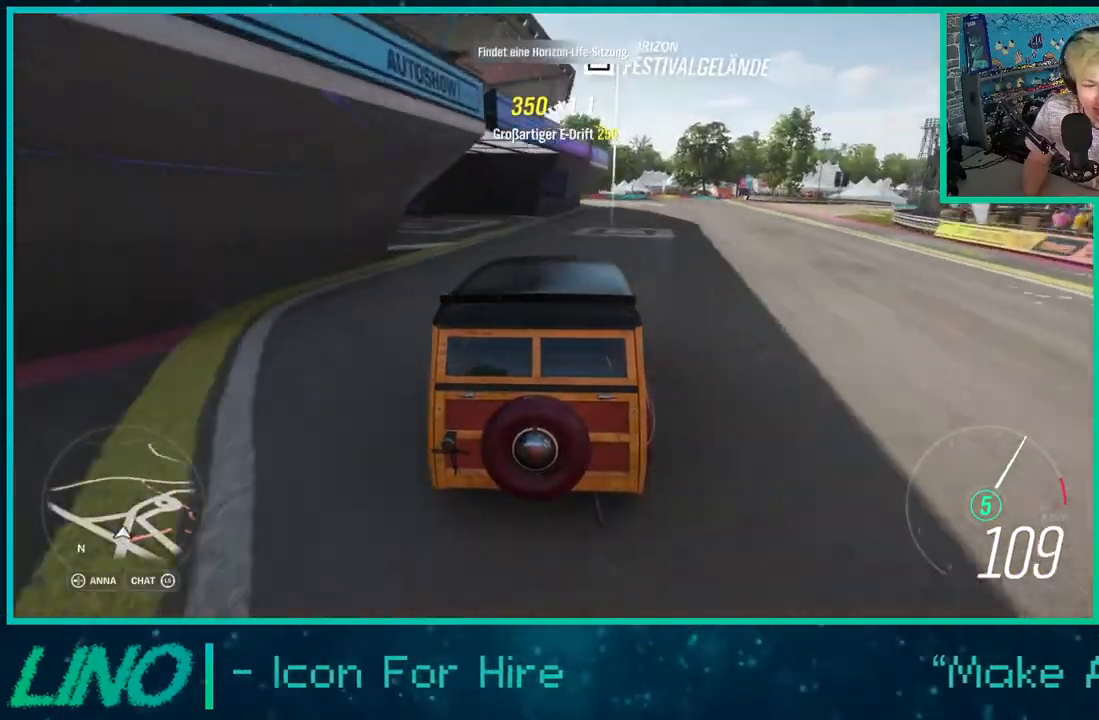
{"buttons": ["R2"], "left_stick": "right", "right_stick": "center", "events": []}
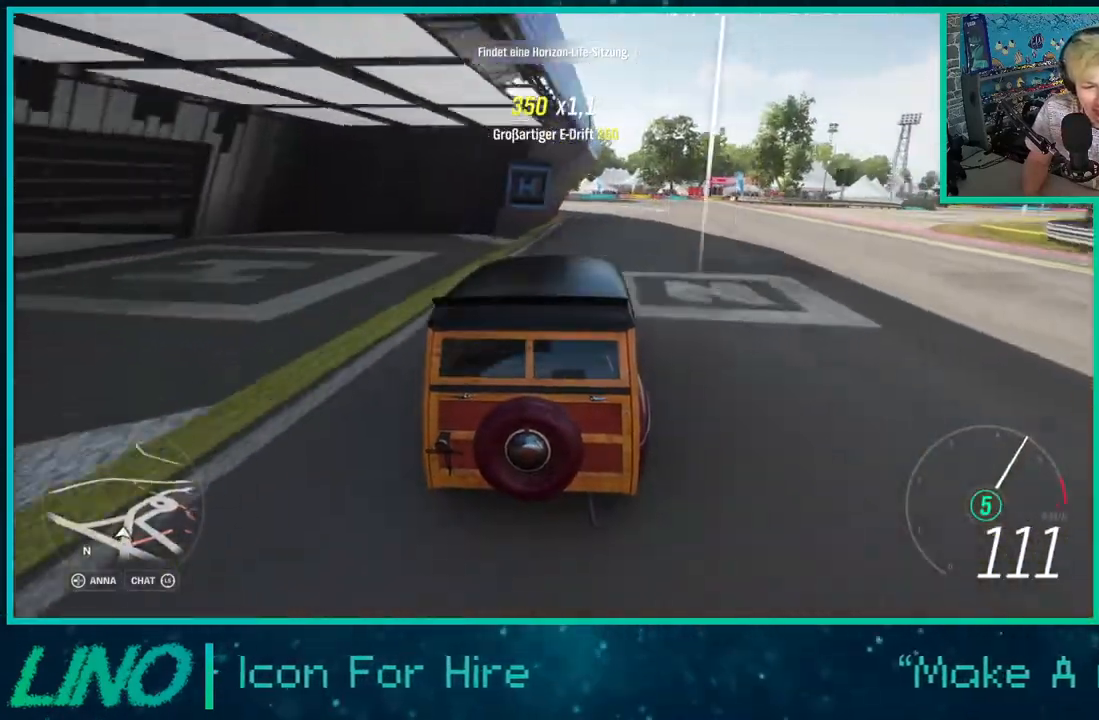
{"buttons": ["R2"], "left_stick": "right", "right_stick": "center", "events": []}
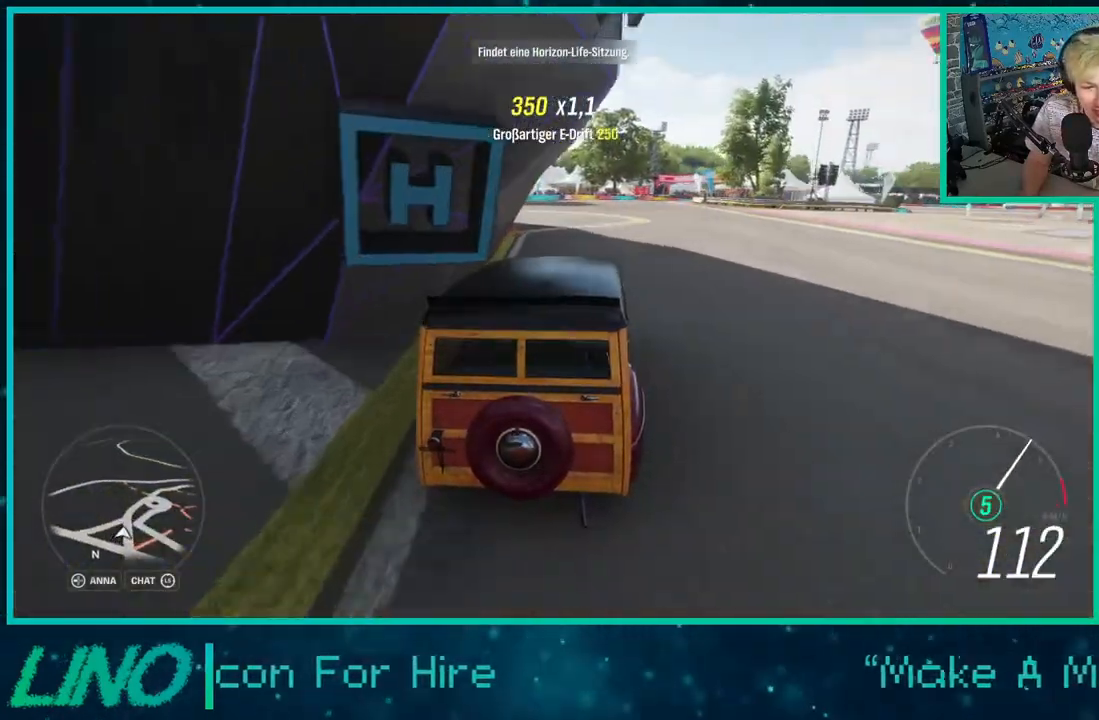
{"buttons": ["R2"], "left_stick": "center", "right_stick": "center", "events": [[433, "left_stick", "center"]]}
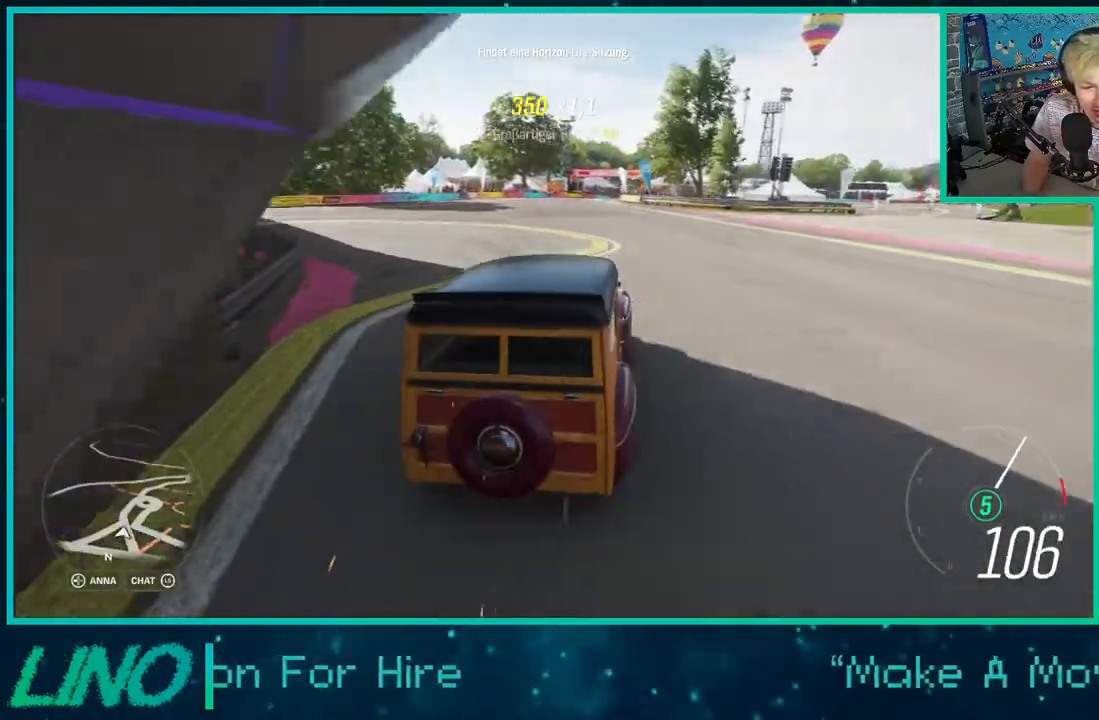
{"buttons": ["R2"], "left_stick": "center", "right_stick": "center", "events": [[50, "left_stick", "left"], [467, "left_stick", "center"]]}
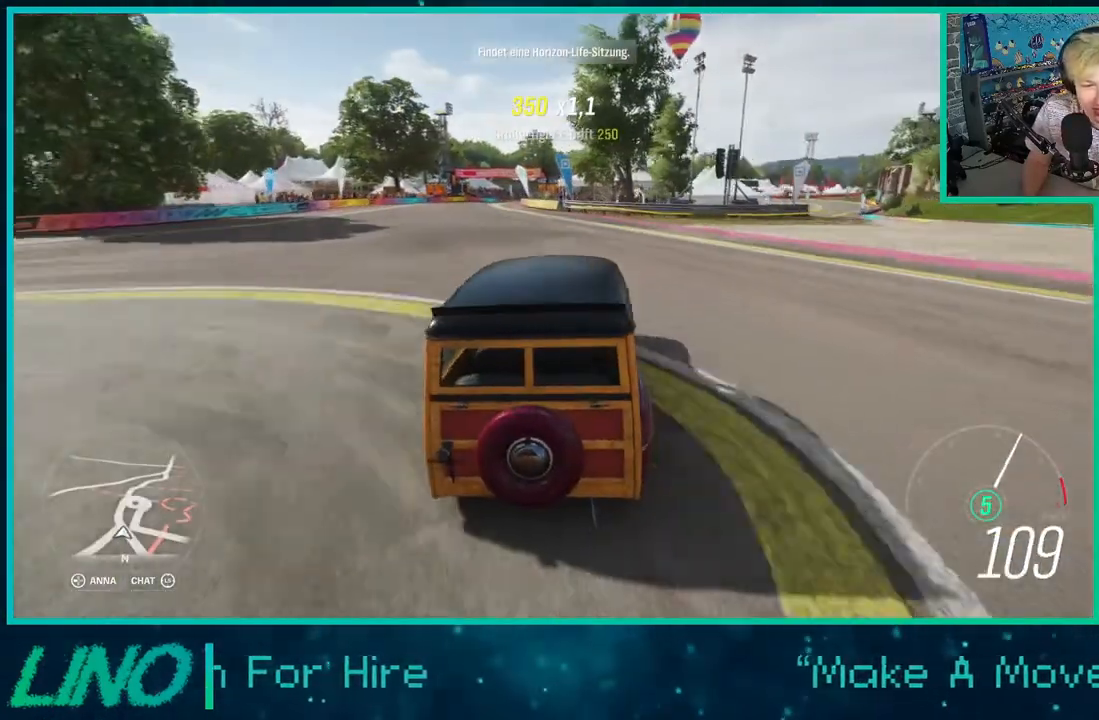
{"buttons": ["R2"], "left_stick": "center", "right_stick": "center", "events": [[133, "left_stick", "left"], [483, "left_stick", "center"]]}
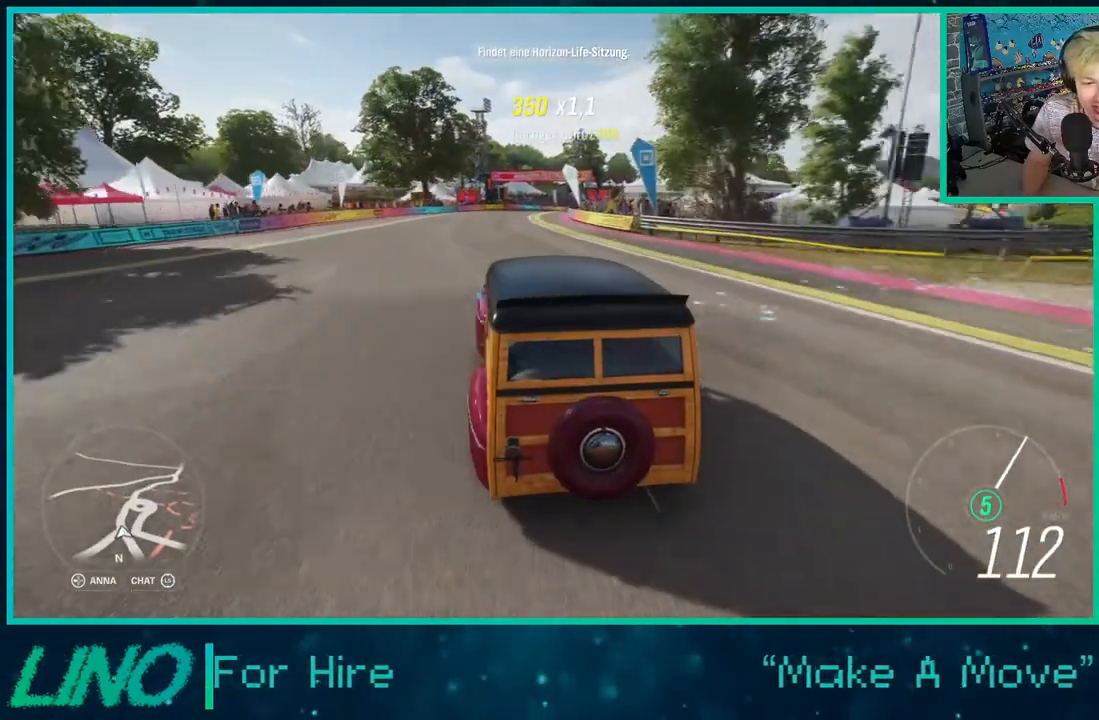
{"buttons": ["R2"], "left_stick": "right", "right_stick": "center", "events": [[217, "left_stick", "right"]]}
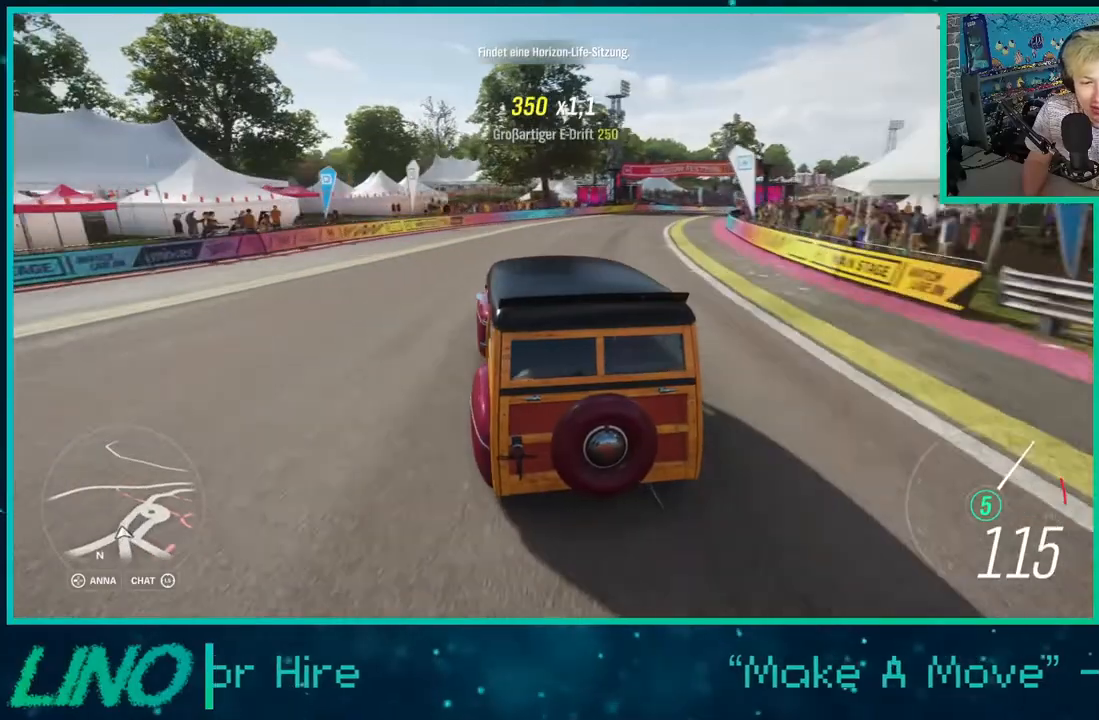
{"buttons": ["R2"], "left_stick": "right", "right_stick": "center", "events": []}
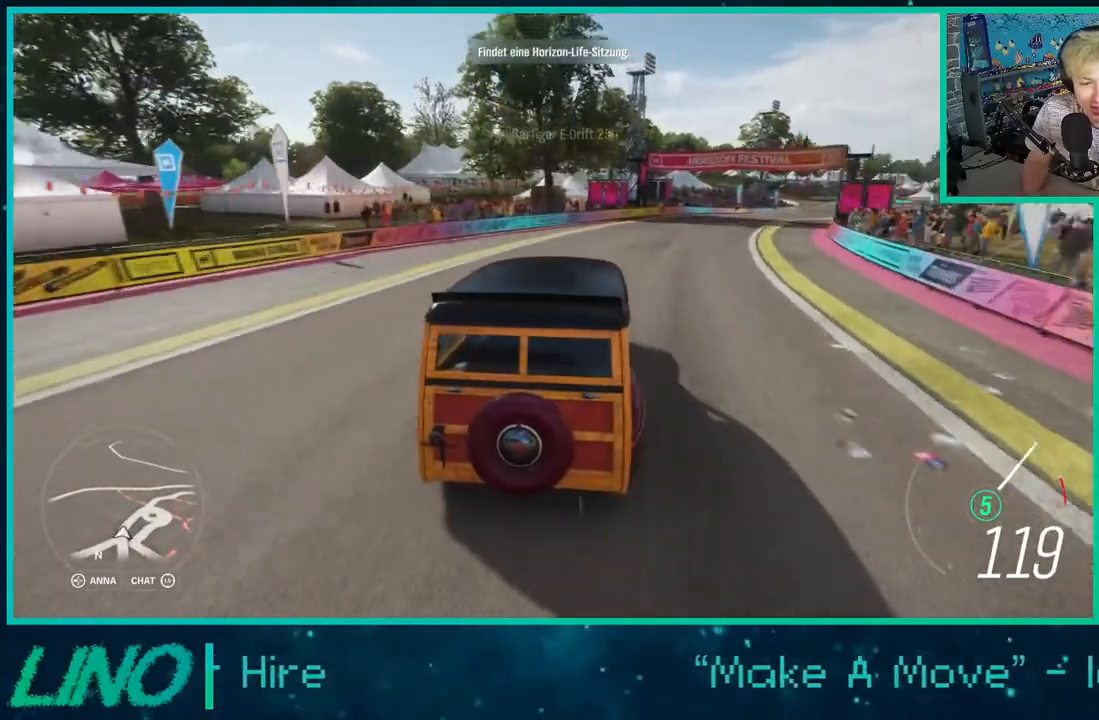
{"buttons": ["R2"], "left_stick": "center", "right_stick": "center", "events": [[100, "R2", "up"], [300, "R2", "down"], [300, "left_stick", "center"]]}
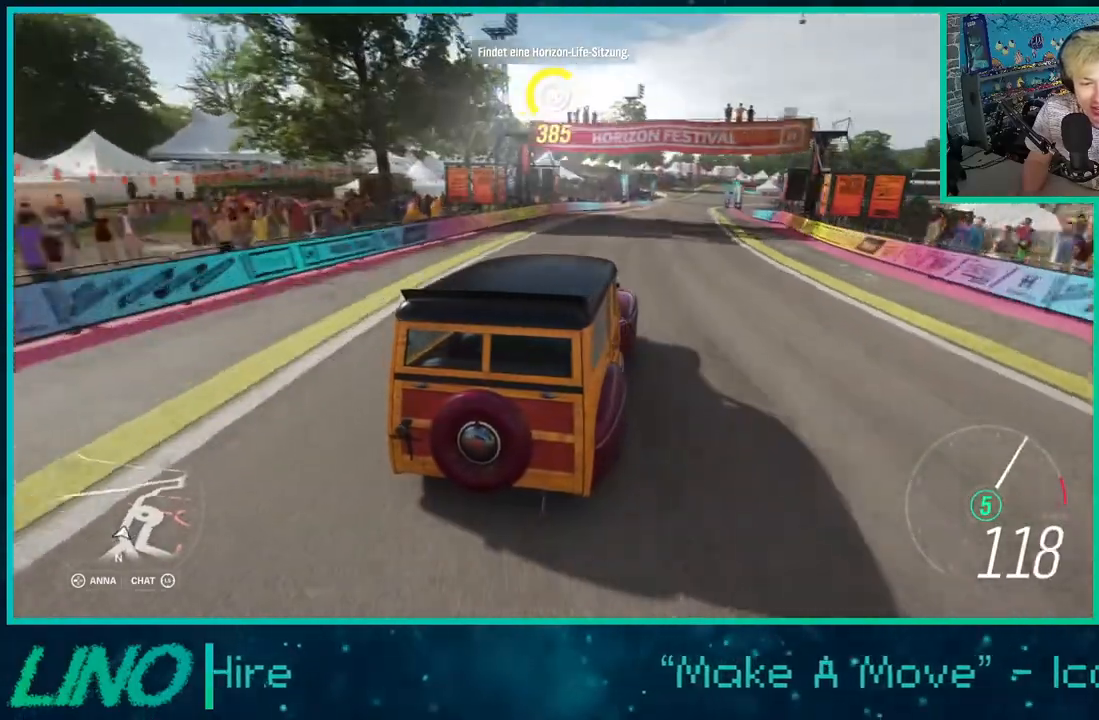
{"buttons": ["R2"], "left_stick": "center", "right_stick": "center", "events": [[333, "left_stick", "down-left"], [383, "left_stick", "center"]]}
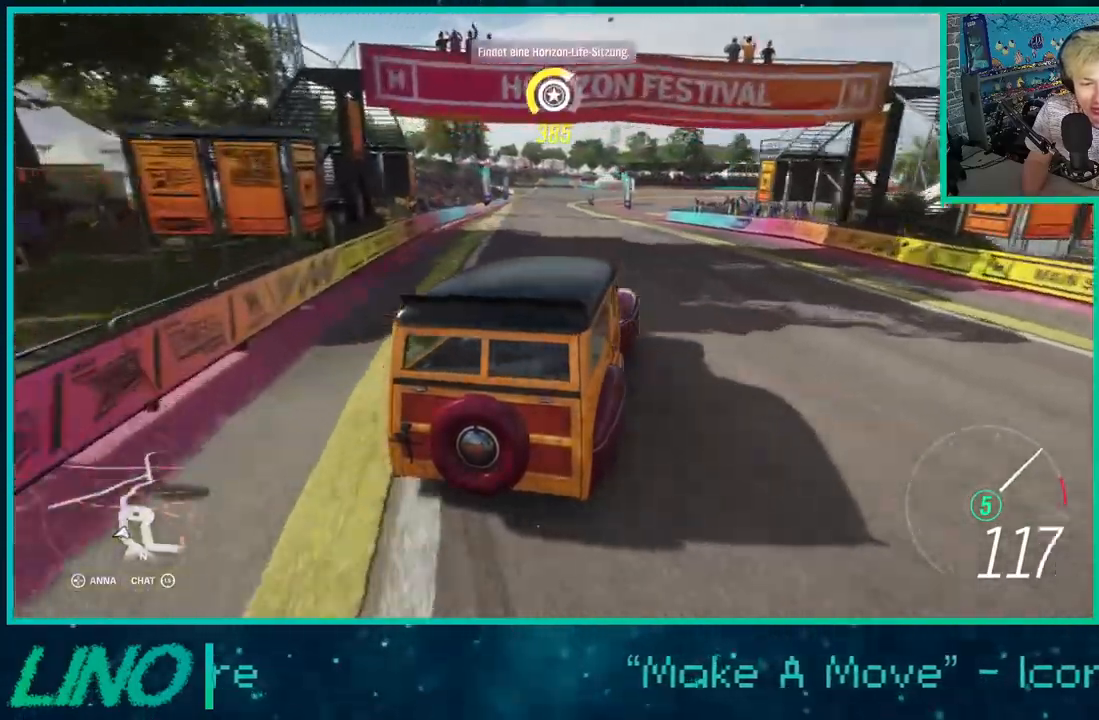
{"buttons": ["R2"], "left_stick": "center", "right_stick": "center", "events": [[383, "left_stick", "down-left"], [467, "left_stick", "center"]]}
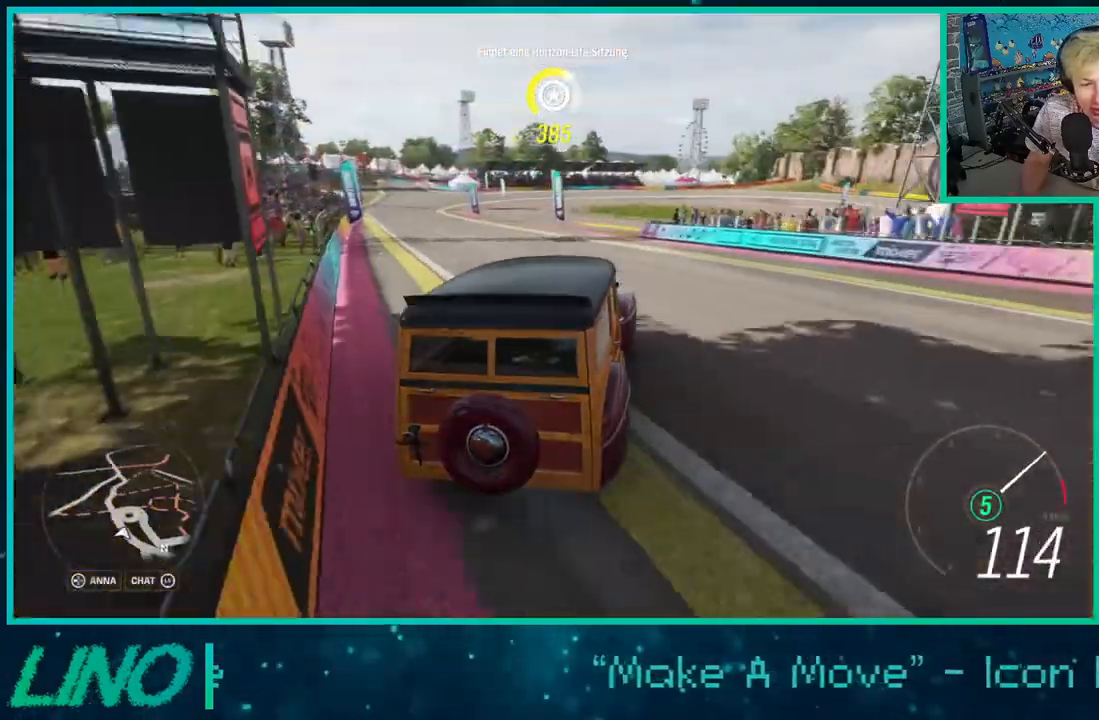
{"buttons": ["R2"], "left_stick": "down-left", "right_stick": "center", "events": [[250, "left_stick", "down-left"]]}
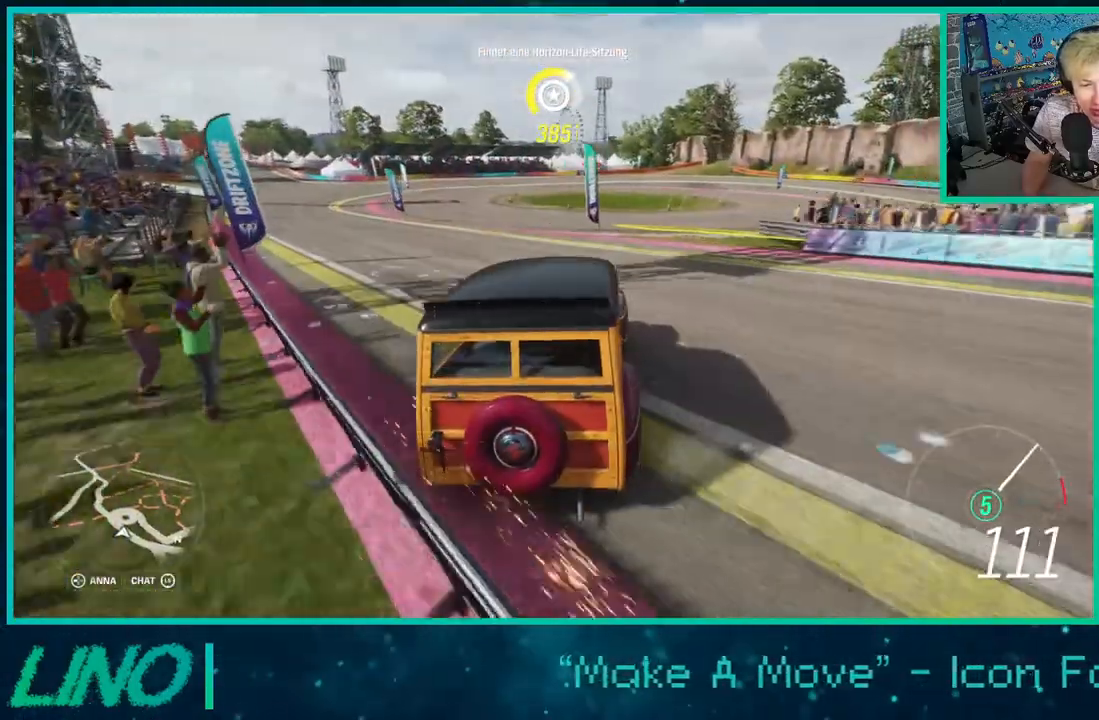
{"buttons": ["A", "X", "R2"], "left_stick": "left", "right_stick": "center", "events": [[133, "left_stick", "left"], [150, "A", "down"], [150, "X", "down"]]}
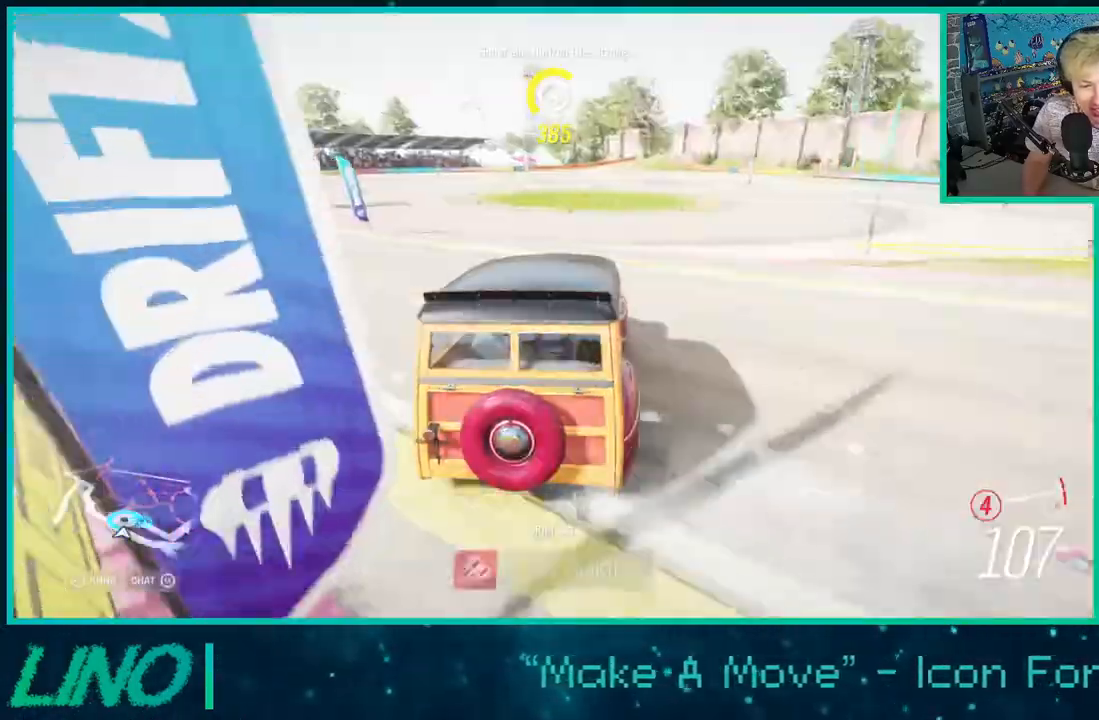
{"buttons": ["A", "X", "R2"], "left_stick": "left", "right_stick": "center", "events": []}
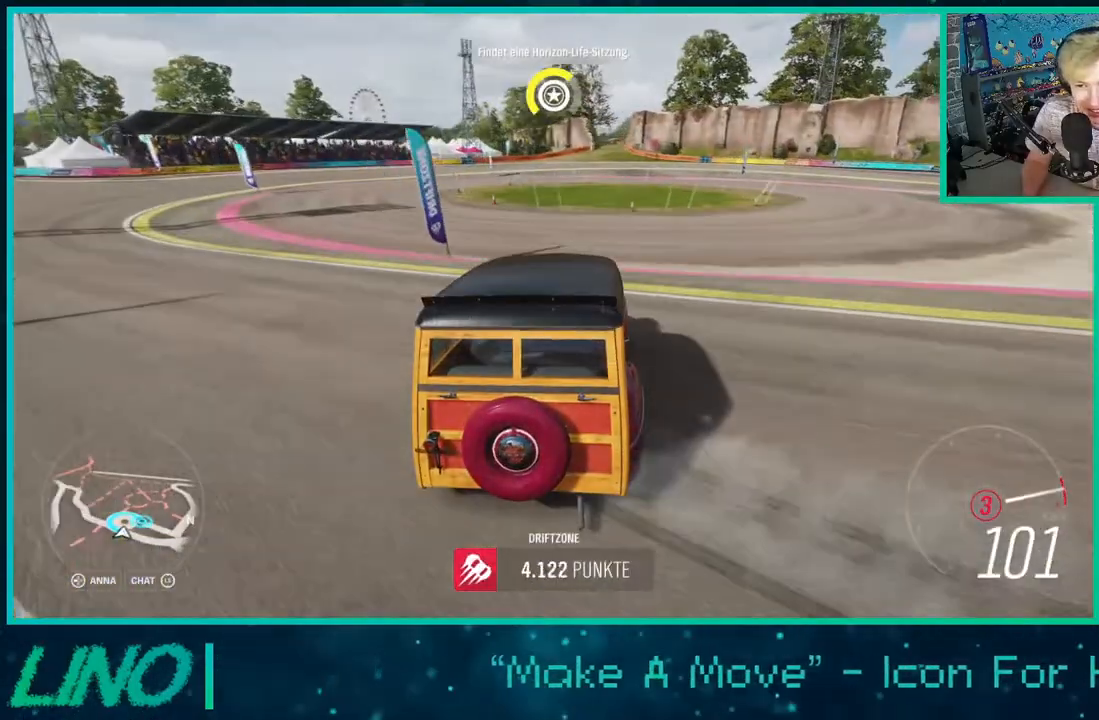
{"buttons": ["R2"], "left_stick": "left", "right_stick": "center", "events": [[400, "A", "up"], [400, "X", "up"]]}
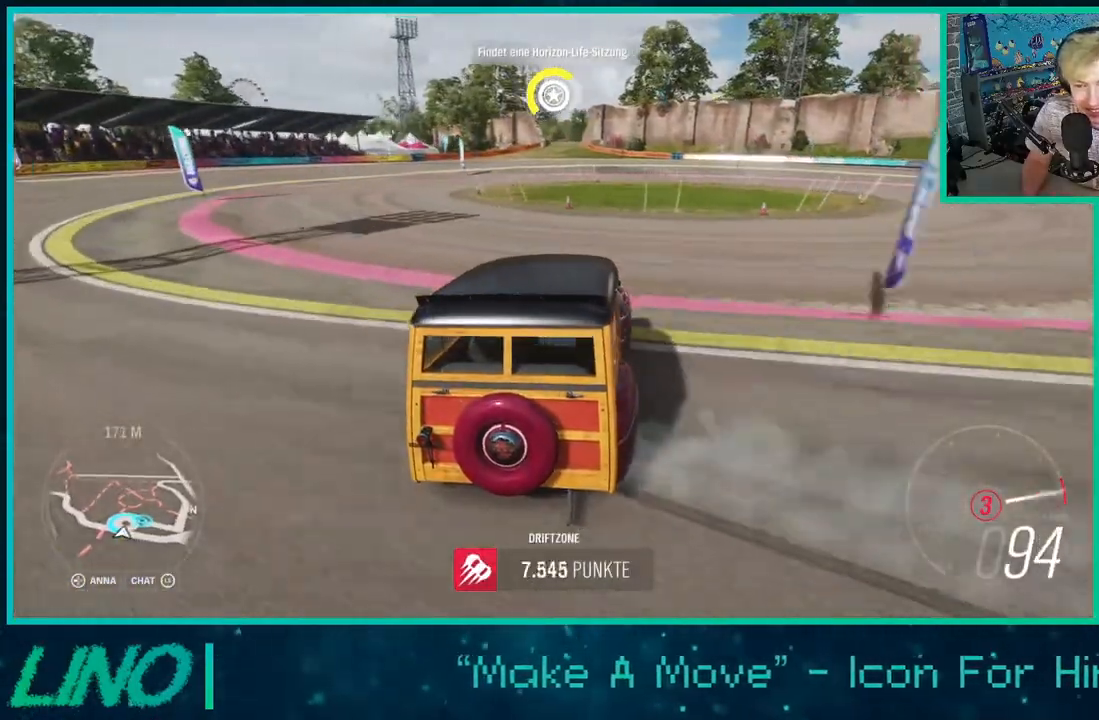
{"buttons": ["R2"], "left_stick": "center", "right_stick": "up-left", "events": [[217, "right_stick", "up"], [317, "right_stick", "up-left"], [450, "left_stick", "center"]]}
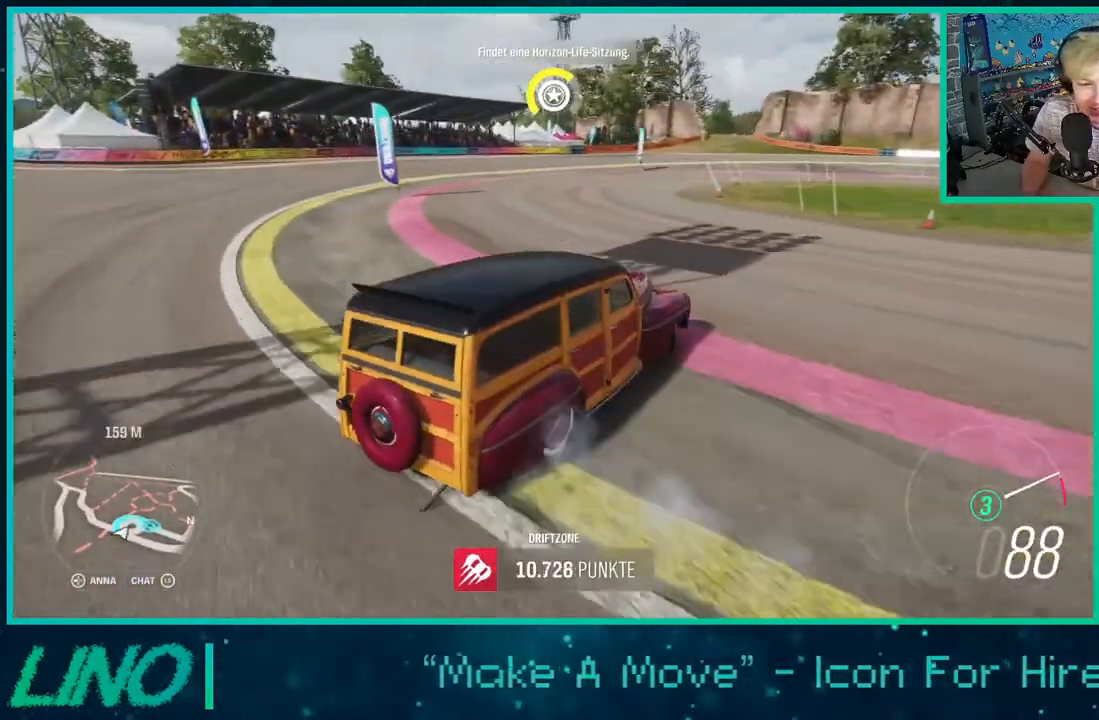
{"buttons": ["R2"], "left_stick": "right", "right_stick": "up-left", "events": [[133, "left_stick", "right"]]}
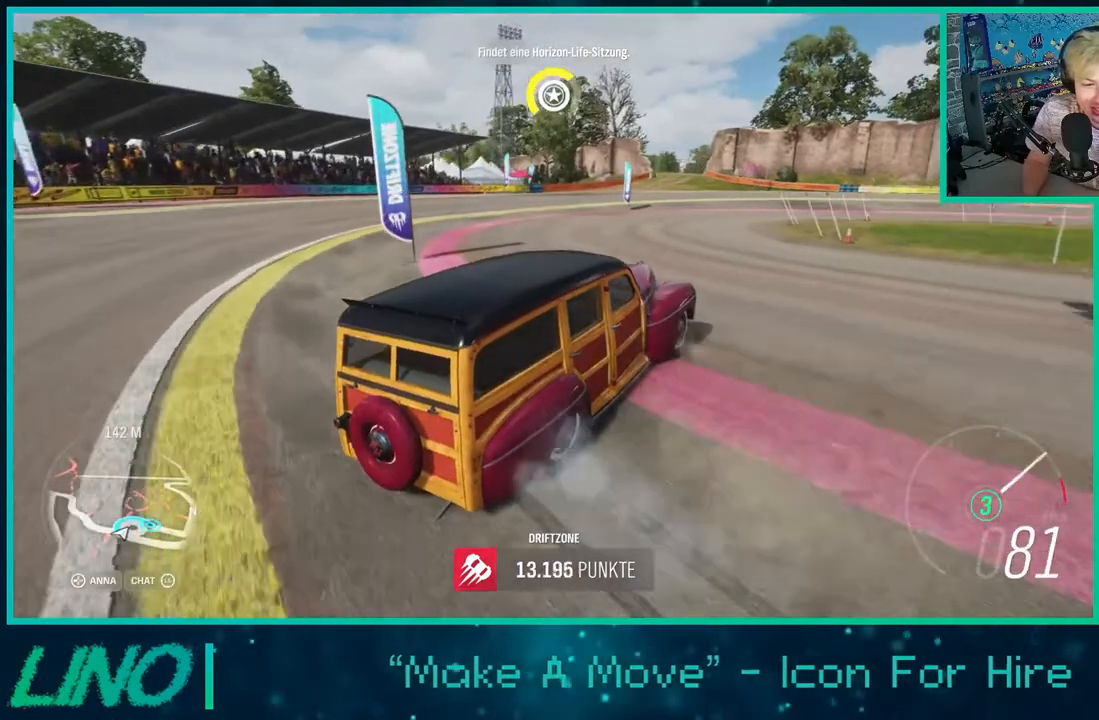
{"buttons": ["R2"], "left_stick": "right", "right_stick": "up-left", "events": []}
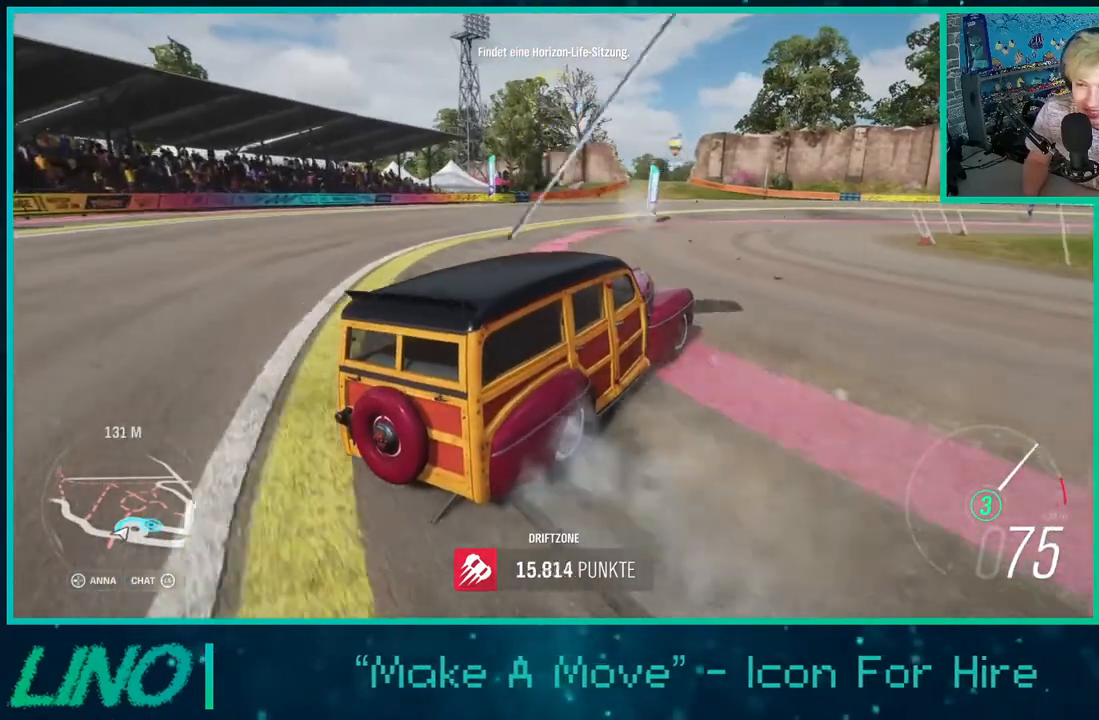
{"buttons": ["R2"], "left_stick": "right", "right_stick": "up-left", "events": []}